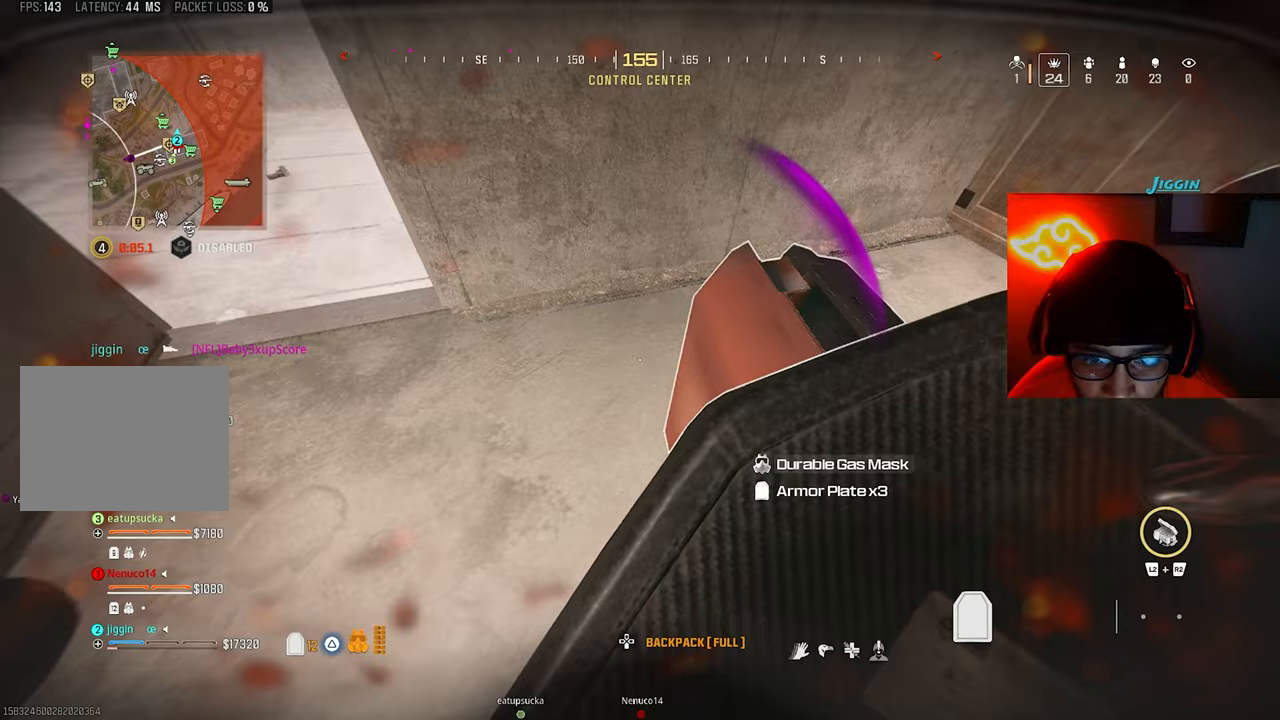
Gameplay with a controller (PlayStation layout); each line is a JSON object with the inputs held at the frame after it (dt_ms = milliseconds from this image to that frame). "button_events" lists button changes between this image and that frame as [ms after this image, input, new state], when the widget could be followed in between (sticks are given only as held states). This document gives stick clicks only as held states, not as events. Not read: R2.
{"dt_ms": 500, "buttons": [], "left_stick": "down-right", "right_stick": "center", "button_events": []}
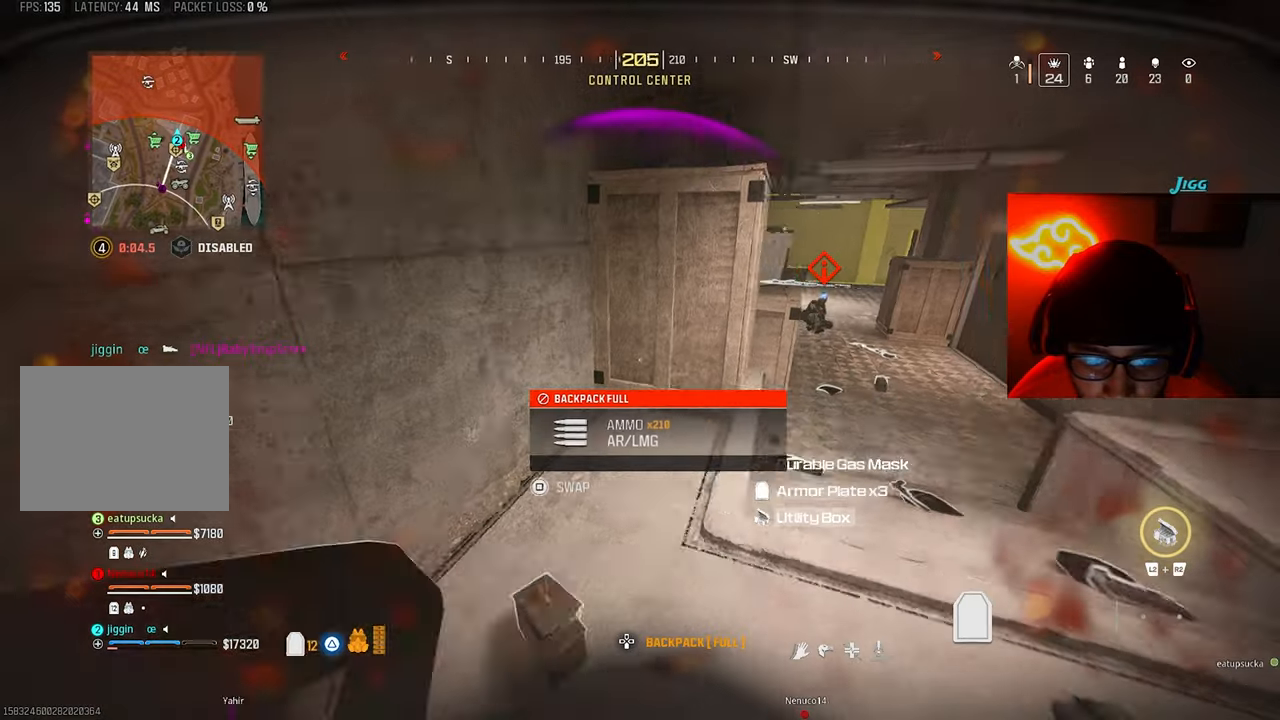
{"dt_ms": 500, "buttons": [], "left_stick": "down-left", "right_stick": "down", "button_events": []}
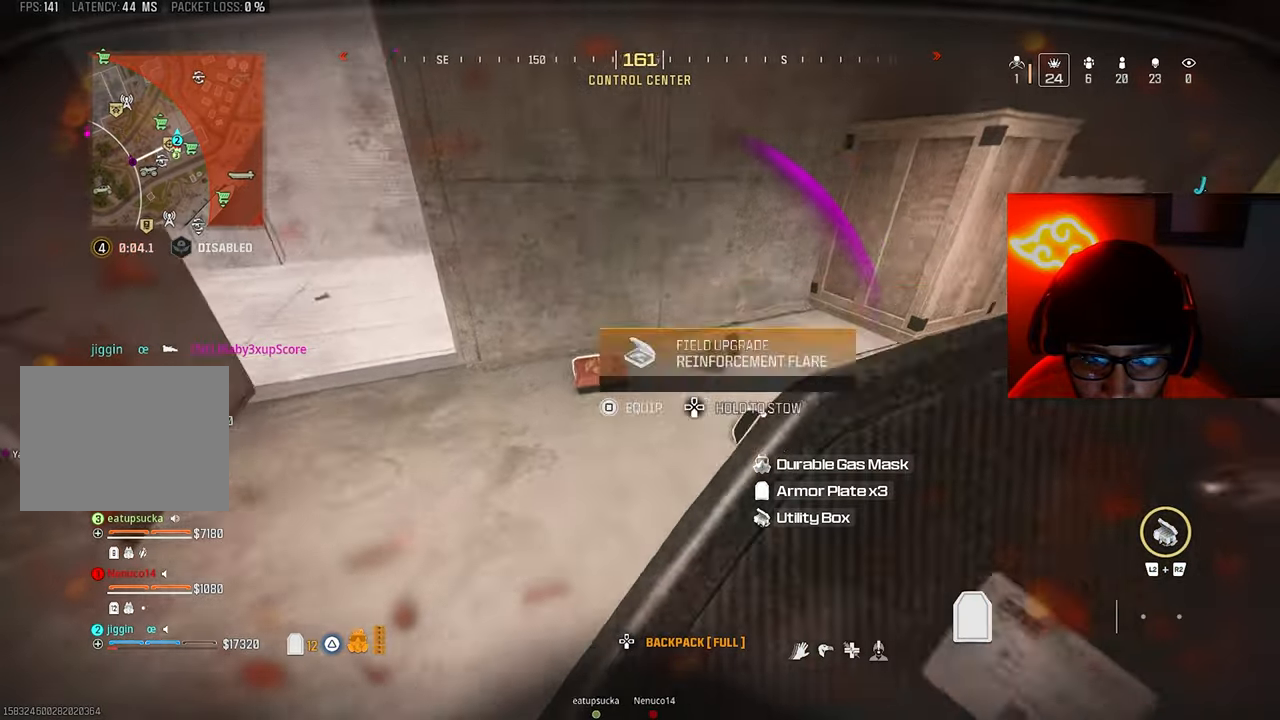
{"dt_ms": 500, "buttons": ["DPAD_DOWN"], "left_stick": "down", "right_stick": "center", "button_events": [[467, "DPAD_DOWN", "down"]]}
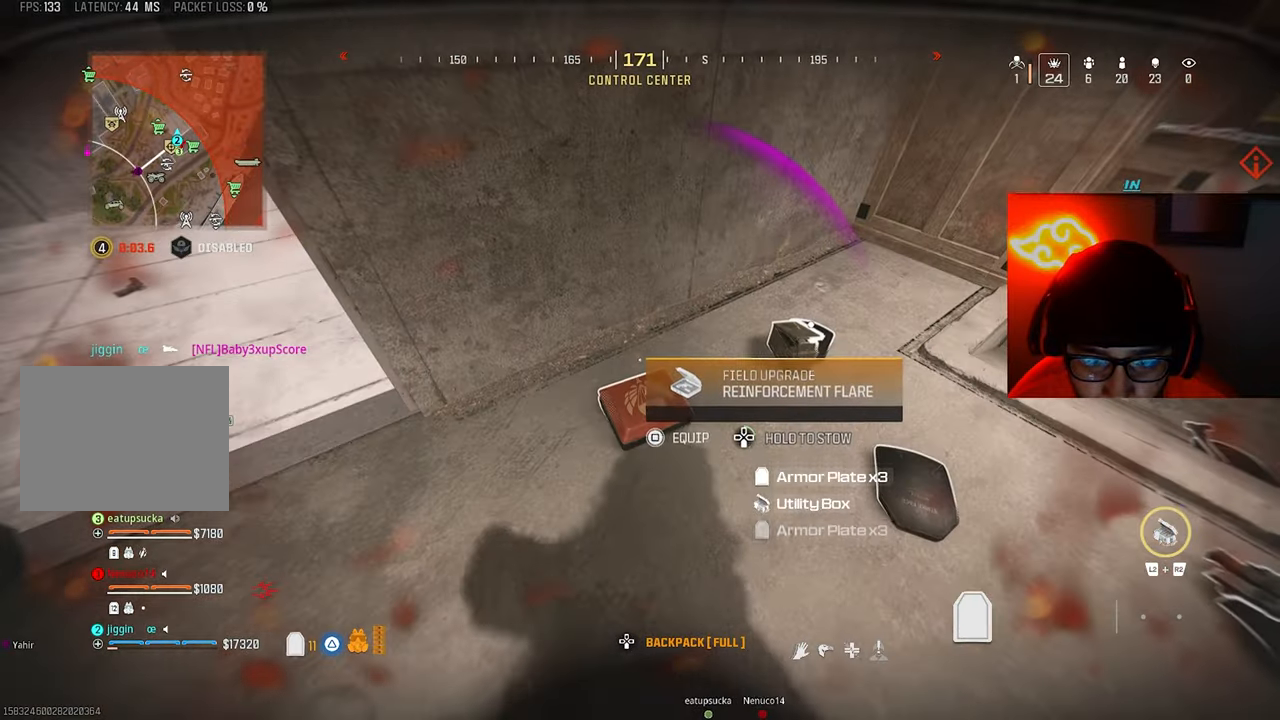
{"dt_ms": 500, "buttons": [], "left_stick": "down", "right_stick": "center", "button_events": [[267, "DPAD_DOWN", "up"]]}
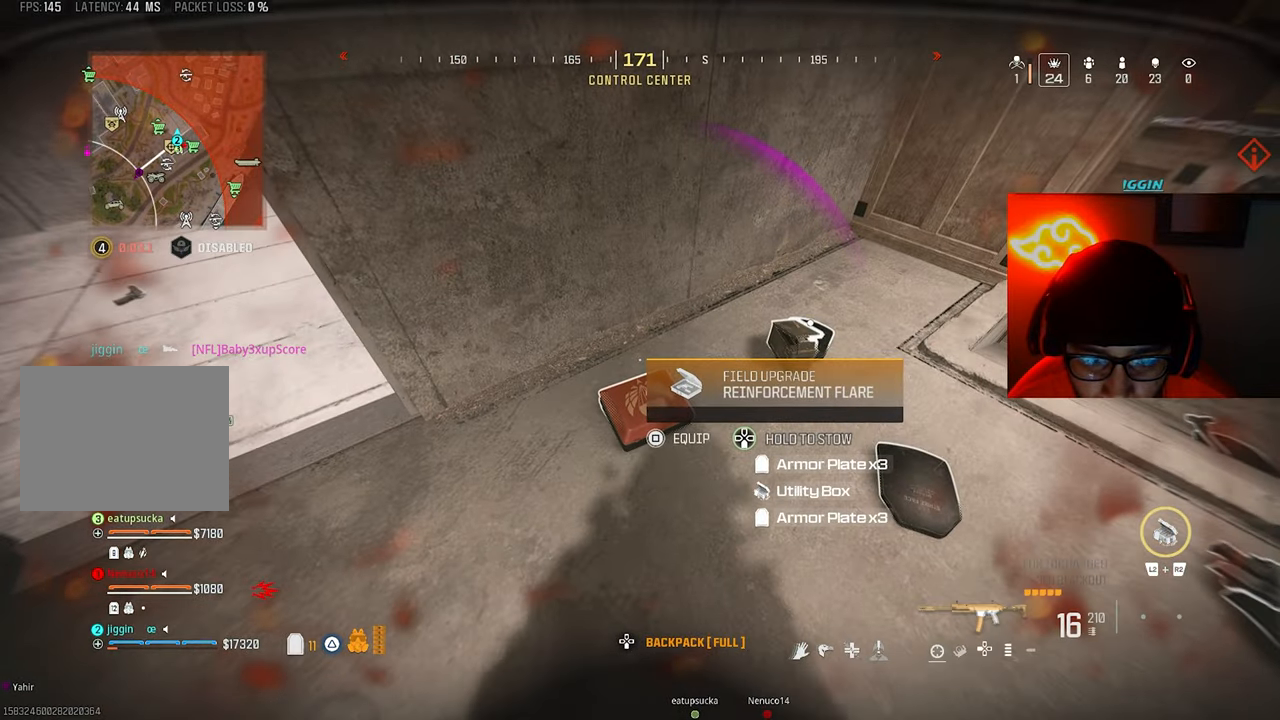
{"dt_ms": 500, "buttons": ["L2"], "left_stick": "down-right", "right_stick": "center", "button_events": [[333, "L2", "down"]]}
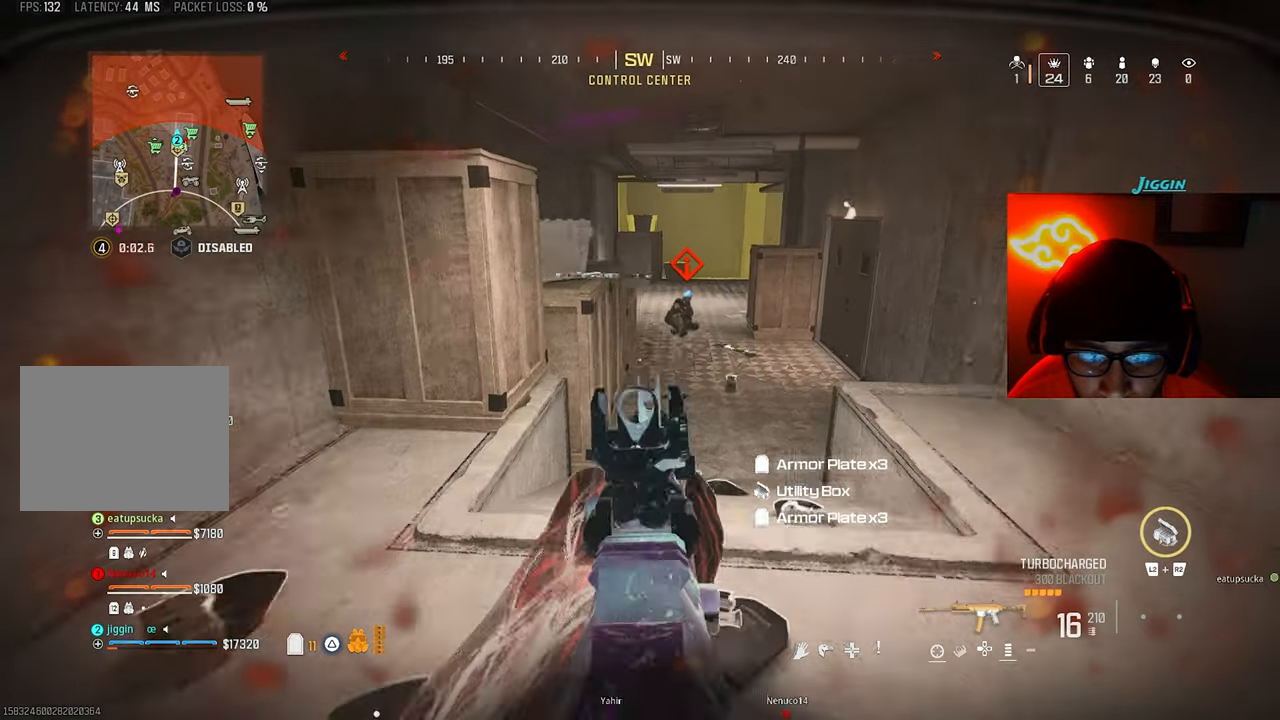
{"dt_ms": 1000, "buttons": [], "left_stick": "down-left", "right_stick": "down-left", "button_events": [[667, "SQUARE", "down"], [733, "L2", "up"], [967, "SQUARE", "up"]]}
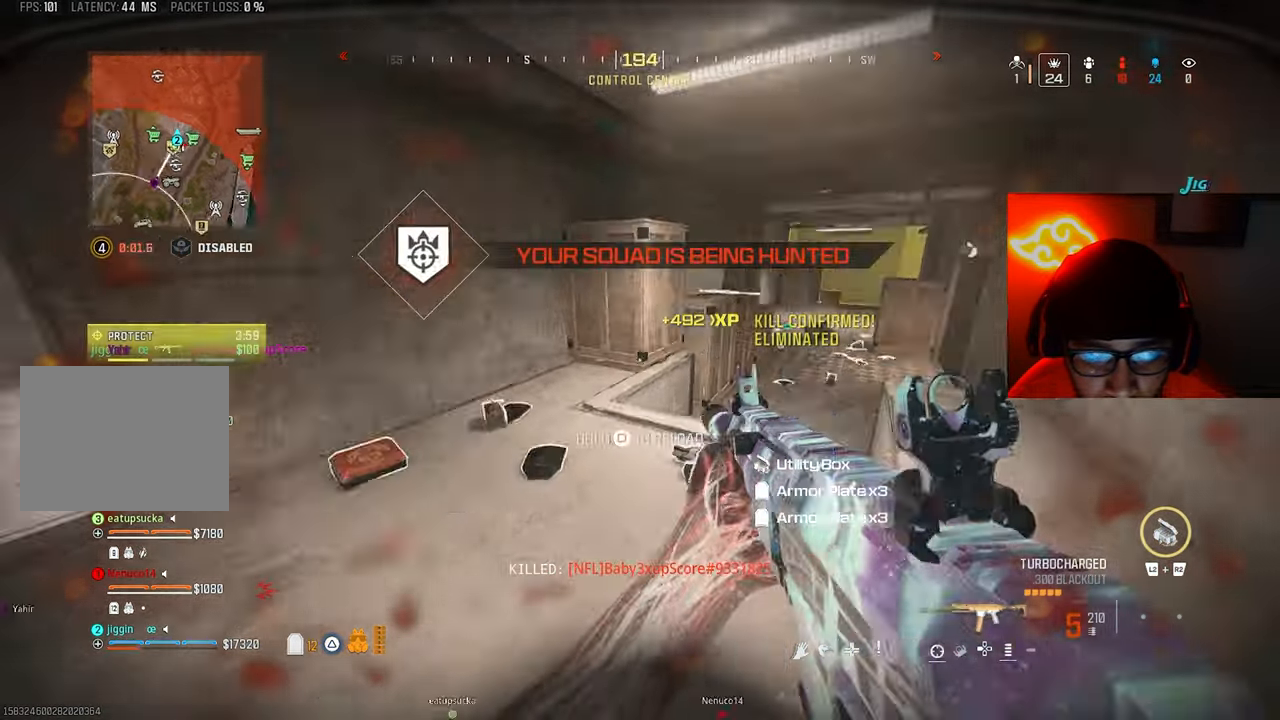
{"dt_ms": 500, "buttons": [], "left_stick": "down", "right_stick": "center", "button_events": []}
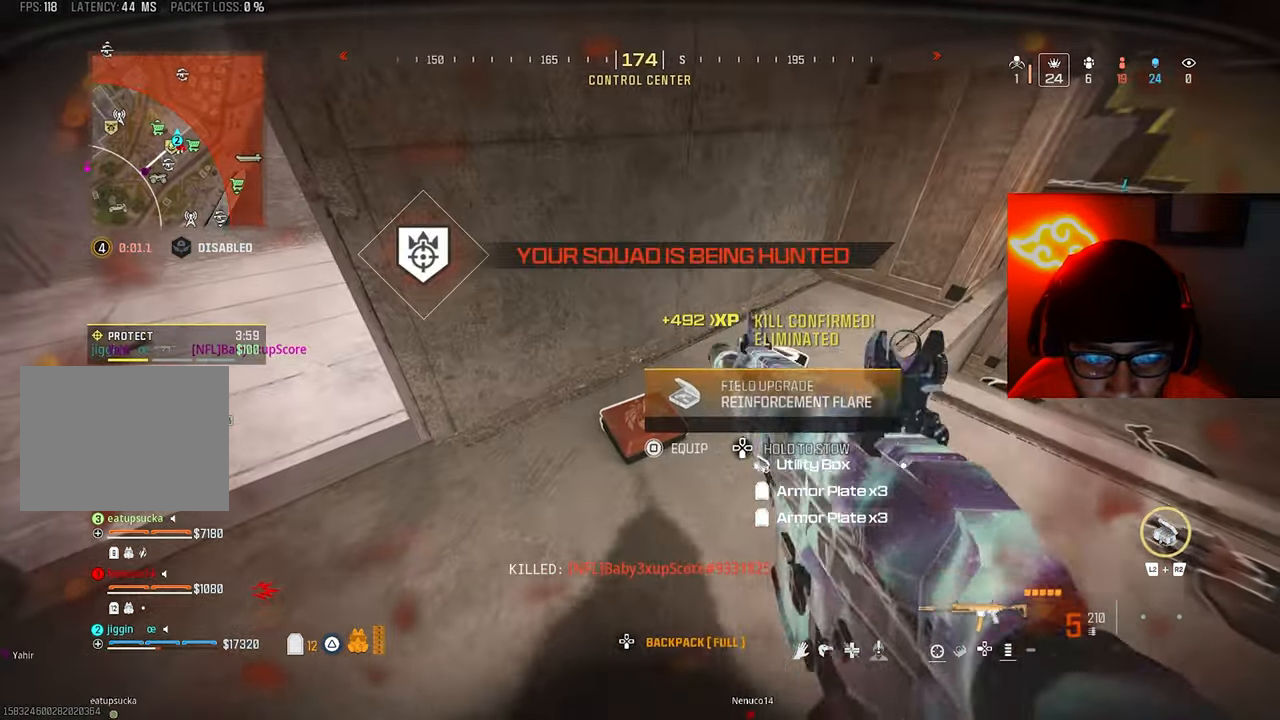
{"dt_ms": 500, "buttons": [], "left_stick": "down", "right_stick": "center", "button_events": [[67, "DPAD_DOWN", "down"], [367, "DPAD_DOWN", "up"]]}
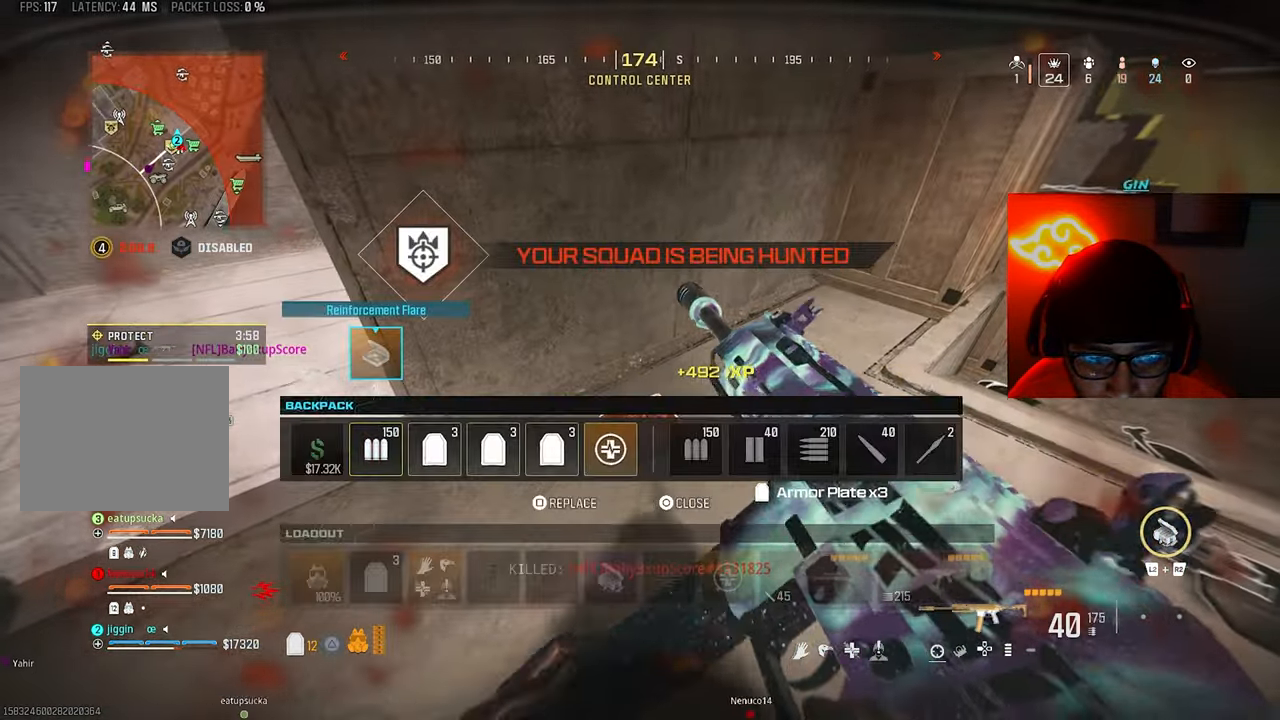
{"dt_ms": 500, "buttons": [], "left_stick": "down-right", "right_stick": "center", "button_events": [[133, "SQUARE", "down"], [200, "SQUARE", "up"]]}
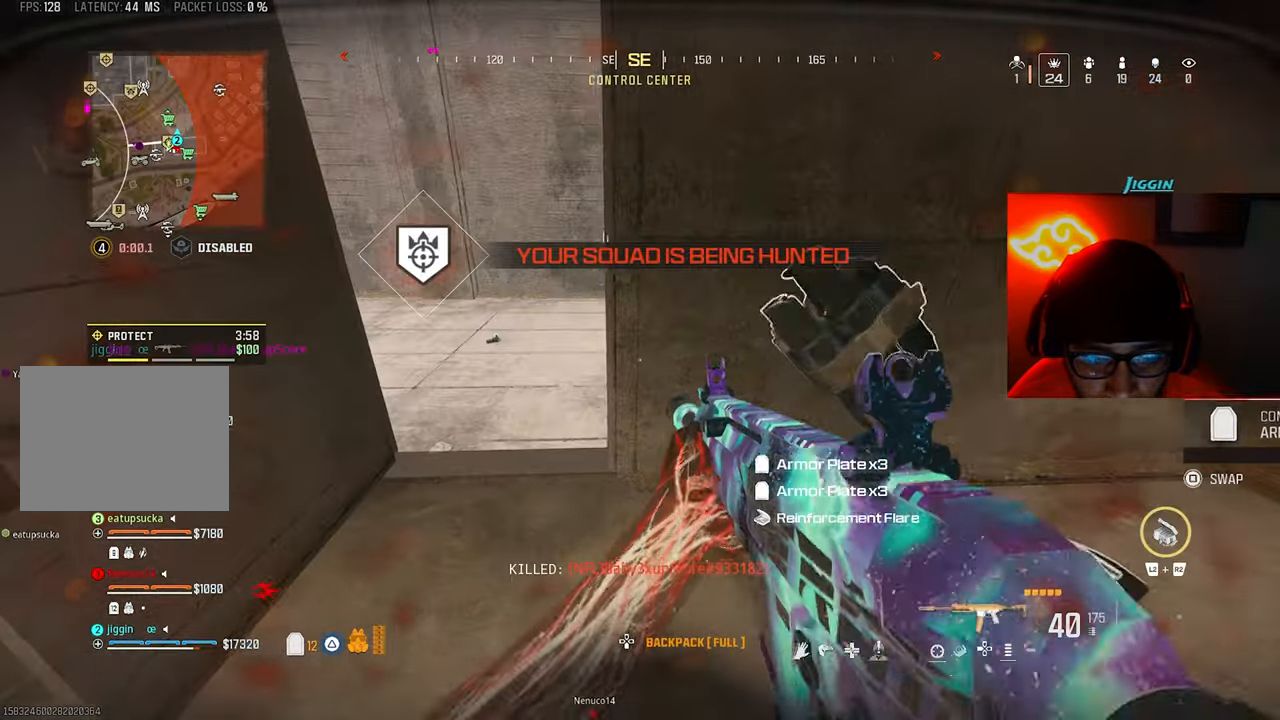
{"dt_ms": 500, "buttons": [], "left_stick": "left", "right_stick": "center", "button_events": []}
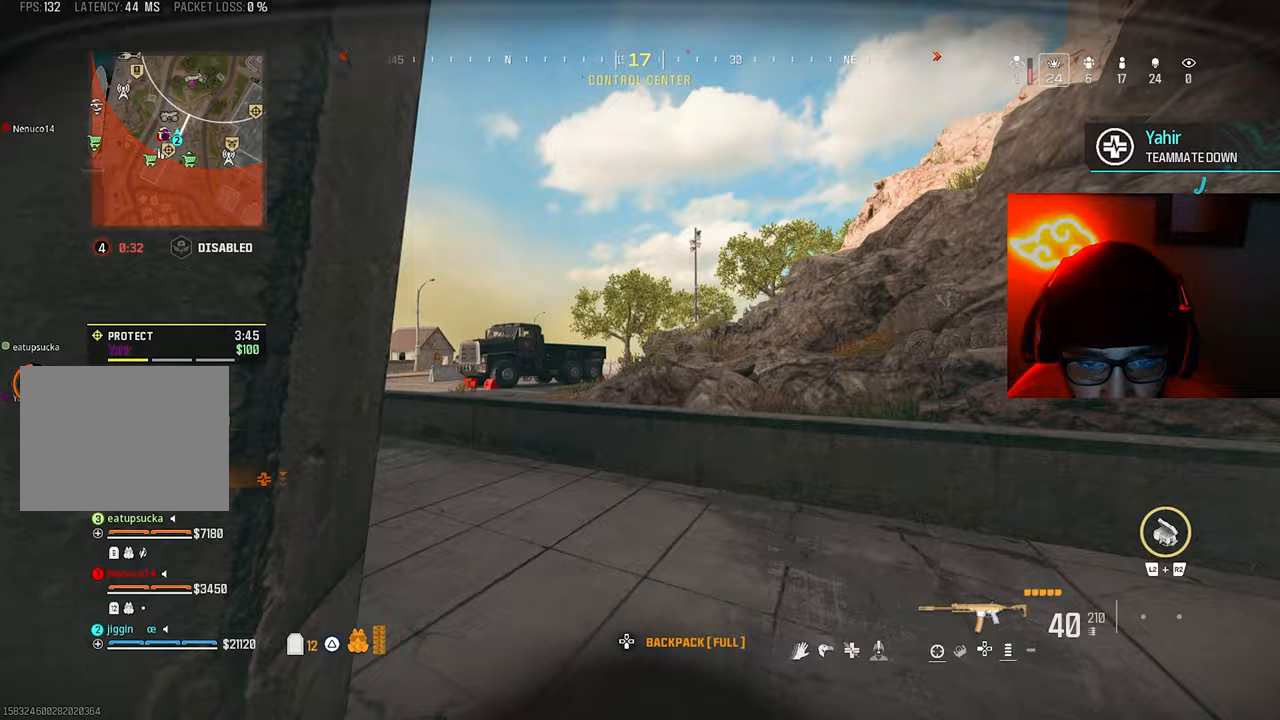
{"dt_ms": 1000, "buttons": [], "left_stick": "right", "right_stick": "center", "button_events": [[500, "CROSS", "down"], [600, "CROSS", "up"]]}
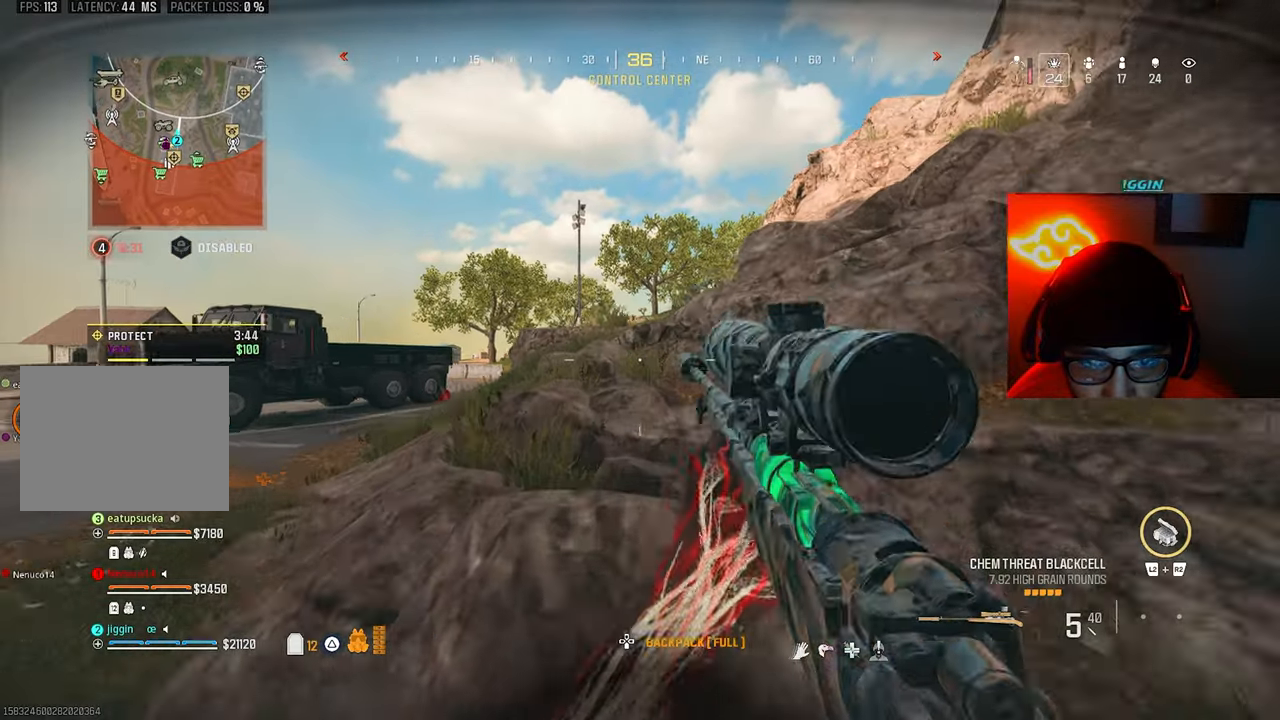
{"dt_ms": 500, "buttons": ["L2"], "left_stick": "down-right", "right_stick": "center", "button_events": [[400, "L2", "down"]]}
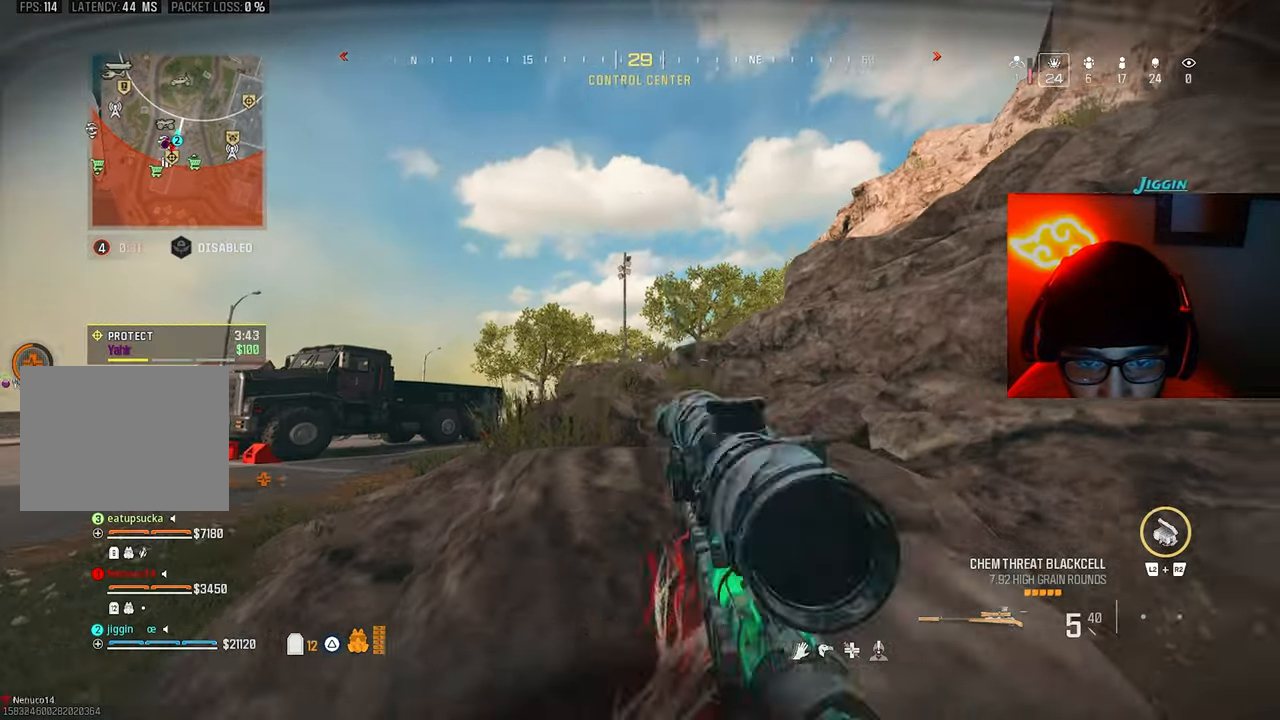
{"dt_ms": 500, "buttons": ["L2"], "left_stick": "up-left", "right_stick": "center", "button_events": [[400, "CROSS", "down"], [500, "CROSS", "up"]]}
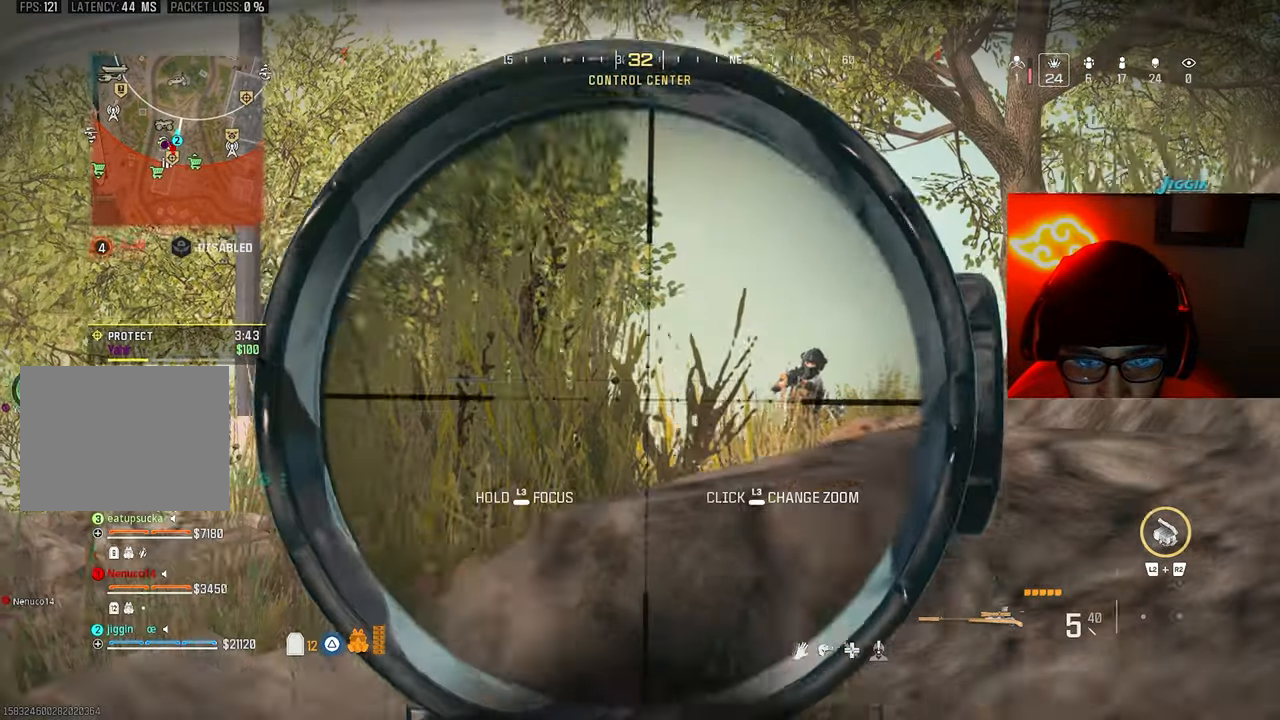
{"dt_ms": 500, "buttons": ["L2"], "left_stick": "down", "right_stick": "center", "button_events": []}
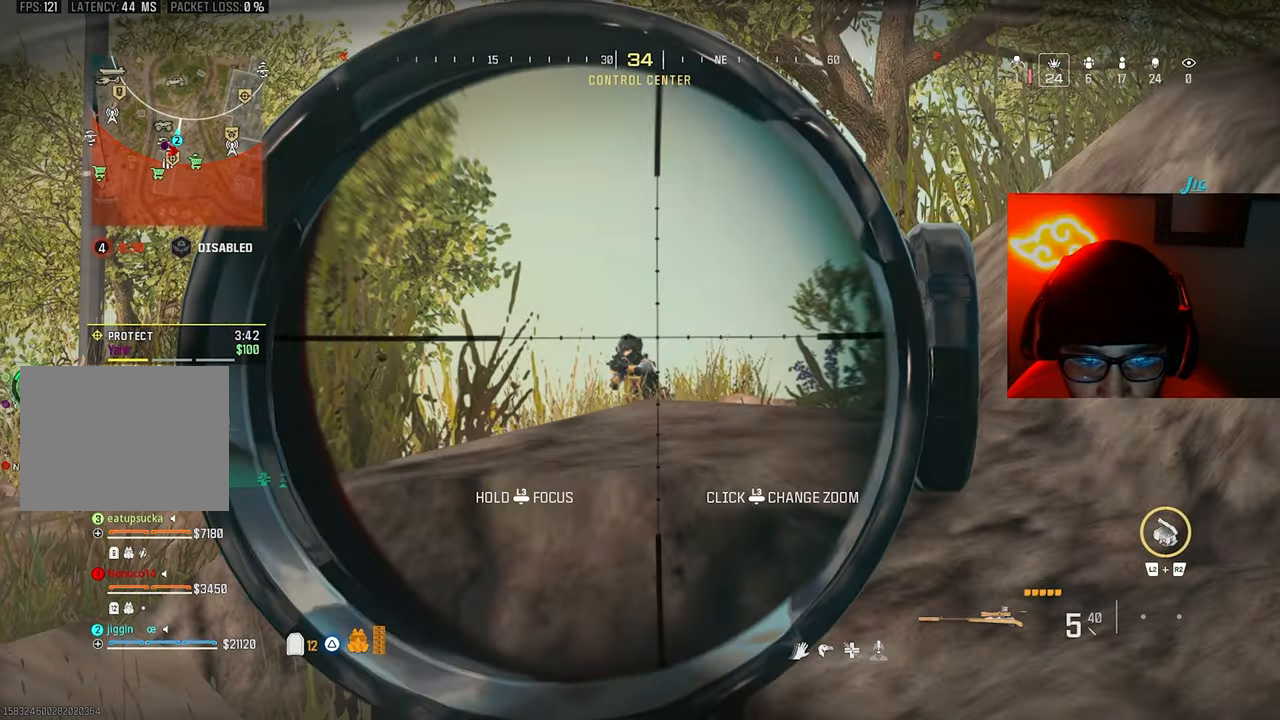
{"dt_ms": 500, "buttons": [], "left_stick": "right", "right_stick": "center", "button_events": [[400, "L2", "up"]]}
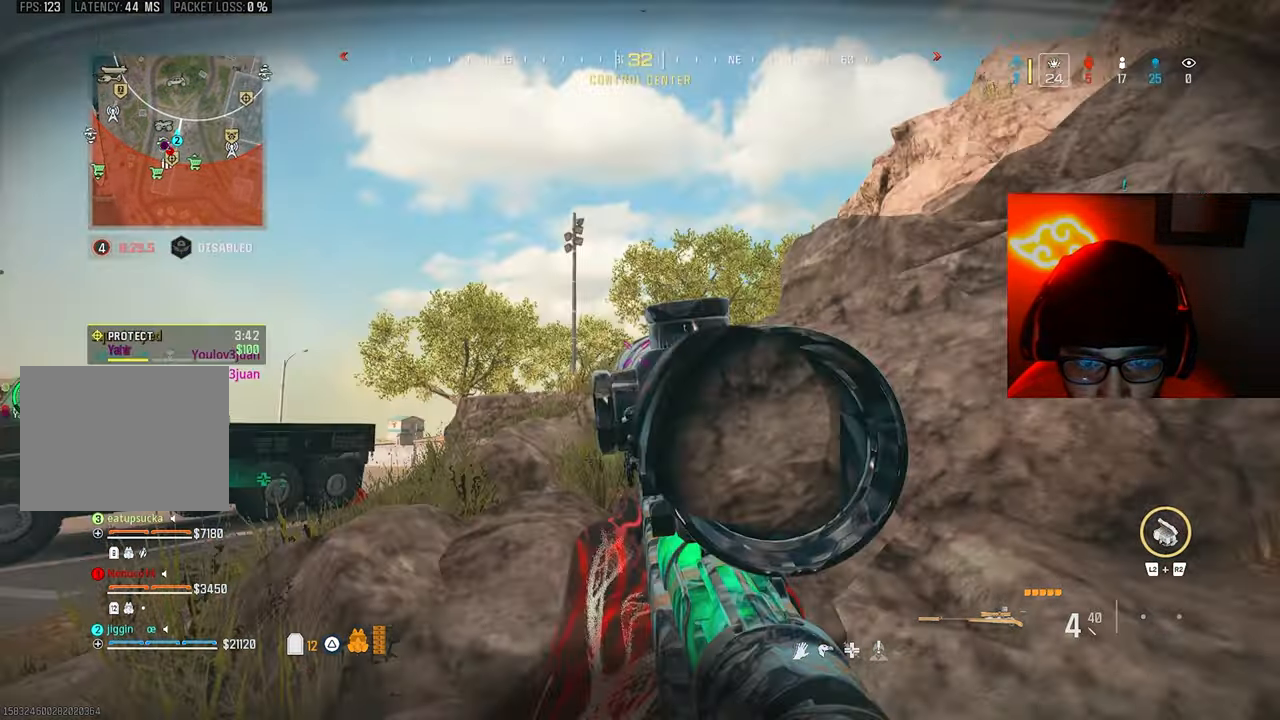
{"dt_ms": 500, "buttons": ["CROSS"], "left_stick": "up", "right_stick": "center", "button_events": [[467, "CROSS", "down"]]}
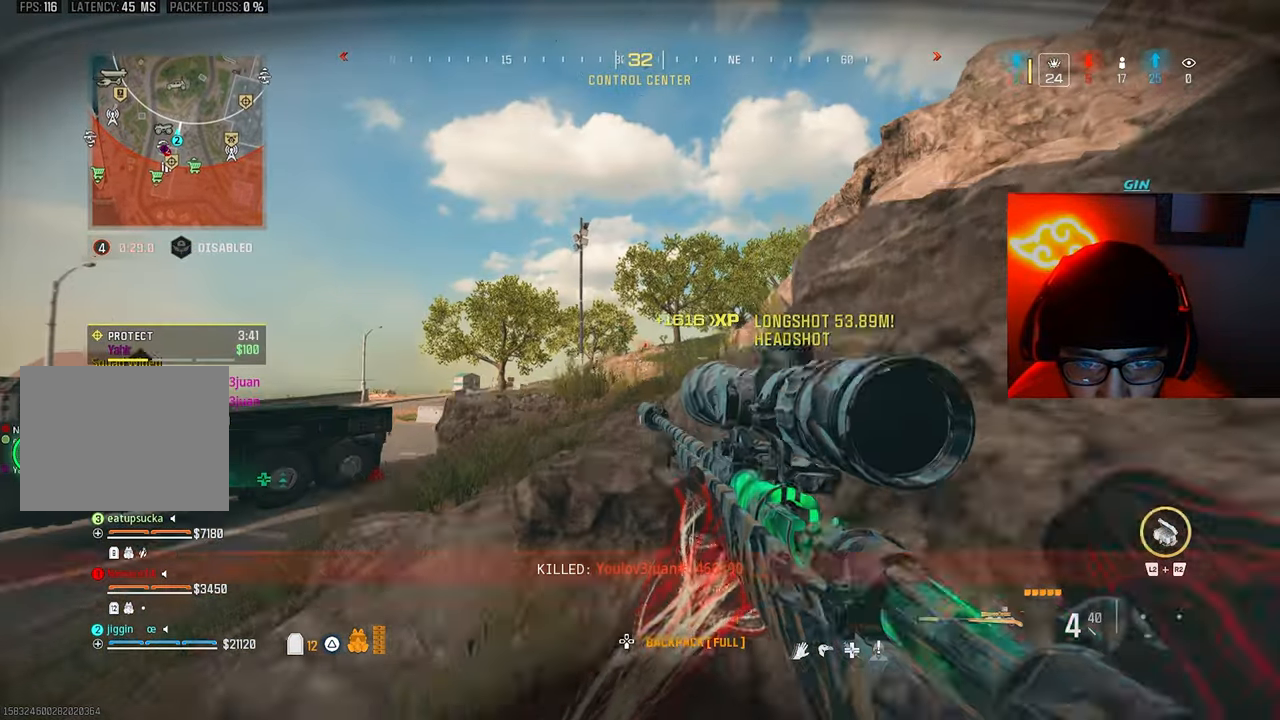
{"dt_ms": 500, "buttons": [], "left_stick": "up-right", "right_stick": "center", "button_events": [[100, "CROSS", "up"], [233, "SQUARE", "down"], [333, "SQUARE", "up"]]}
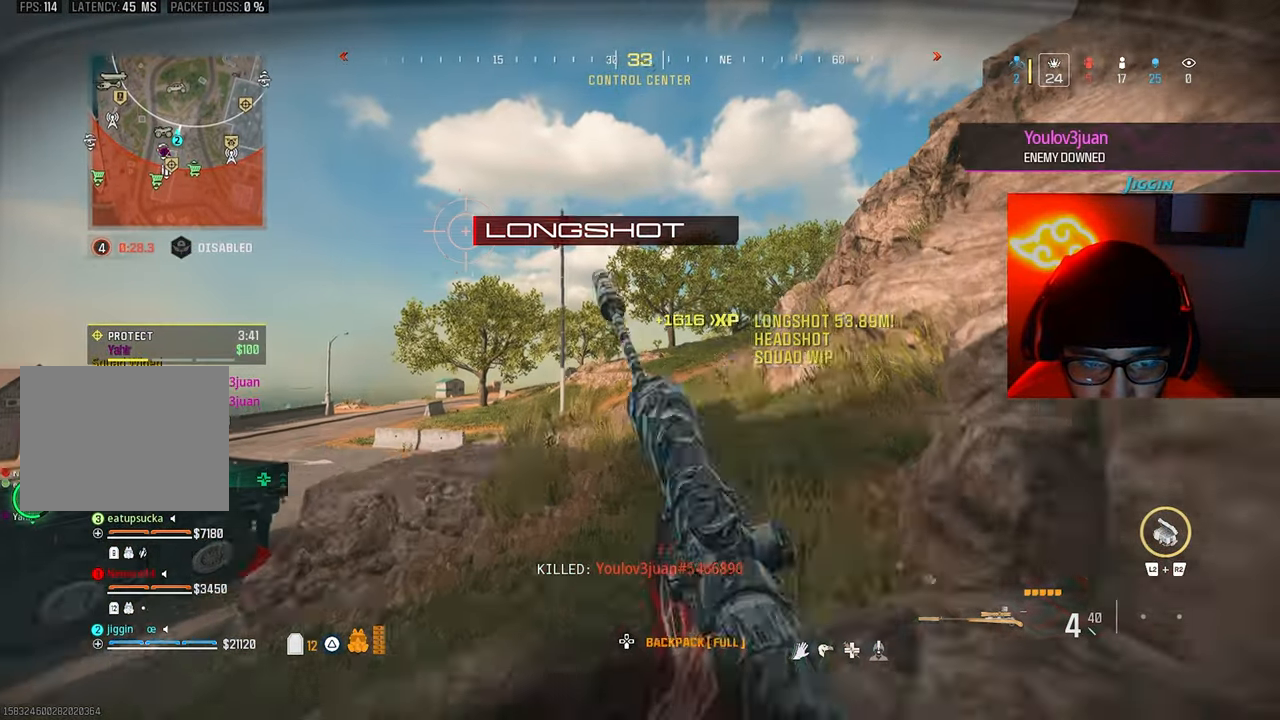
{"dt_ms": 500, "buttons": [], "left_stick": "up-right", "right_stick": "center", "button_events": []}
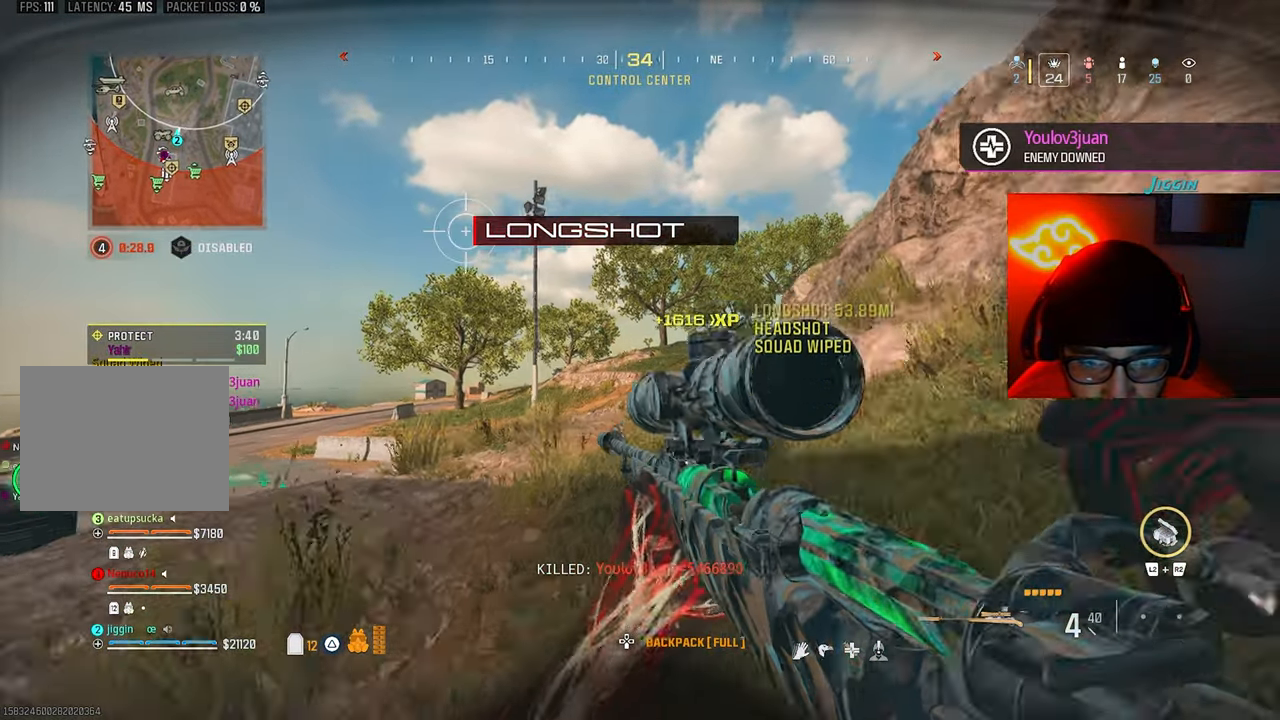
{"dt_ms": 500, "buttons": [], "left_stick": "right", "right_stick": "center", "button_events": [[33, "CROSS", "down"], [133, "CROSS", "up"]]}
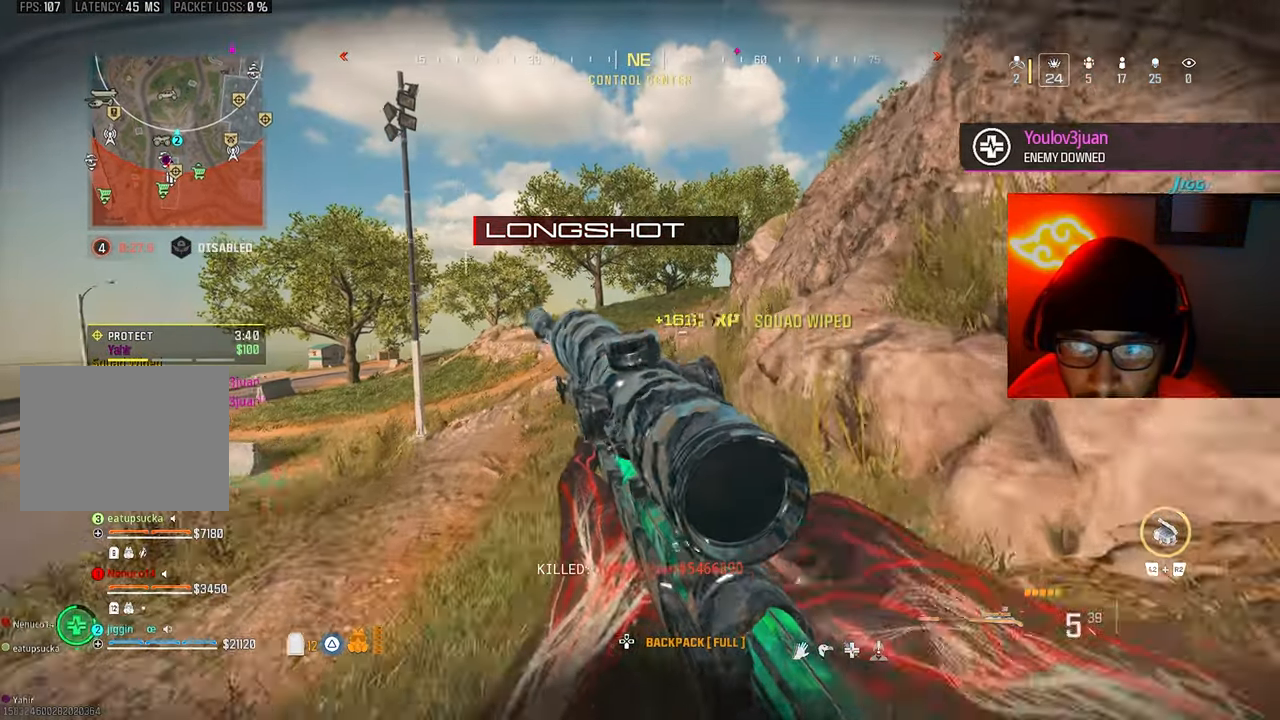
{"dt_ms": 500, "buttons": ["R3"], "left_stick": "up-right", "right_stick": "center", "button_events": []}
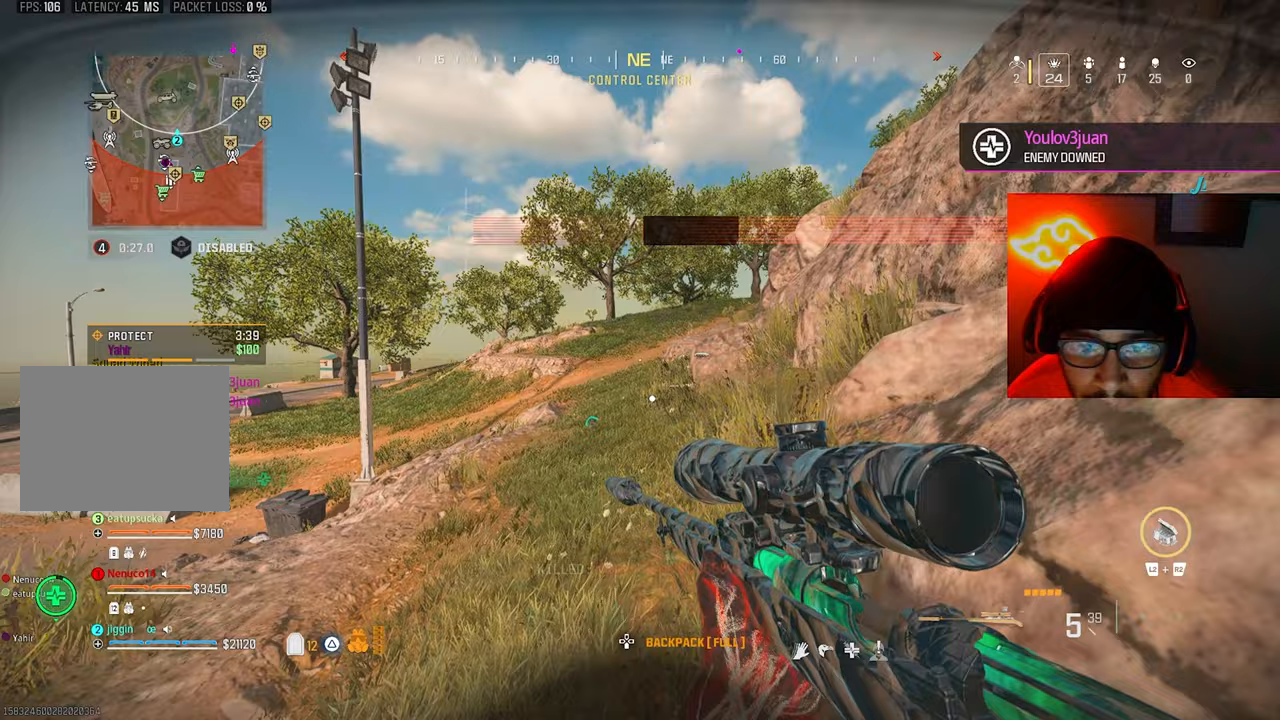
{"dt_ms": 500, "buttons": ["L3"], "left_stick": "center", "right_stick": "down-right", "button_events": [[167, "CROSS", "down"], [267, "CROSS", "up"], [367, "TRIANGLE", "down"], [467, "TRIANGLE", "up"]]}
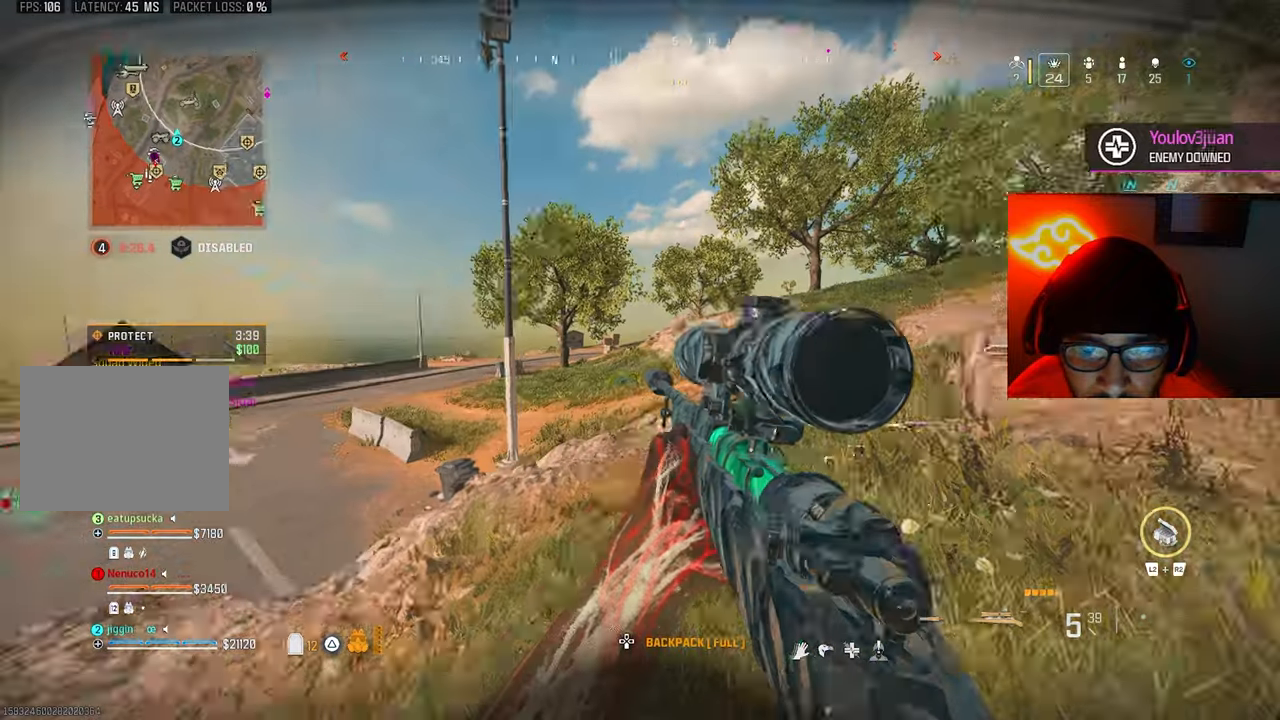
{"dt_ms": 500, "buttons": ["CROSS"], "left_stick": "up-right", "right_stick": "right", "button_events": [[467, "CROSS", "down"]]}
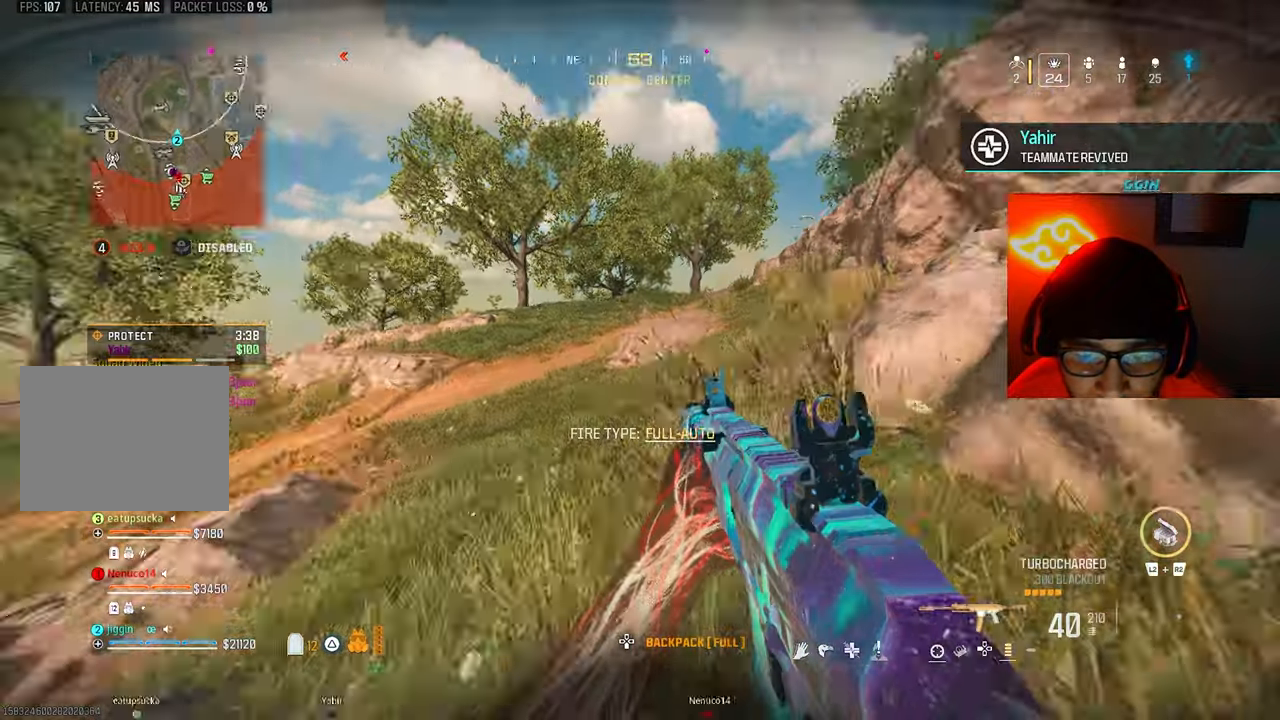
{"dt_ms": 500, "buttons": ["TRIANGLE"], "left_stick": "center", "right_stick": "center", "button_events": [[67, "CROSS", "up"], [367, "TRIANGLE", "down"]]}
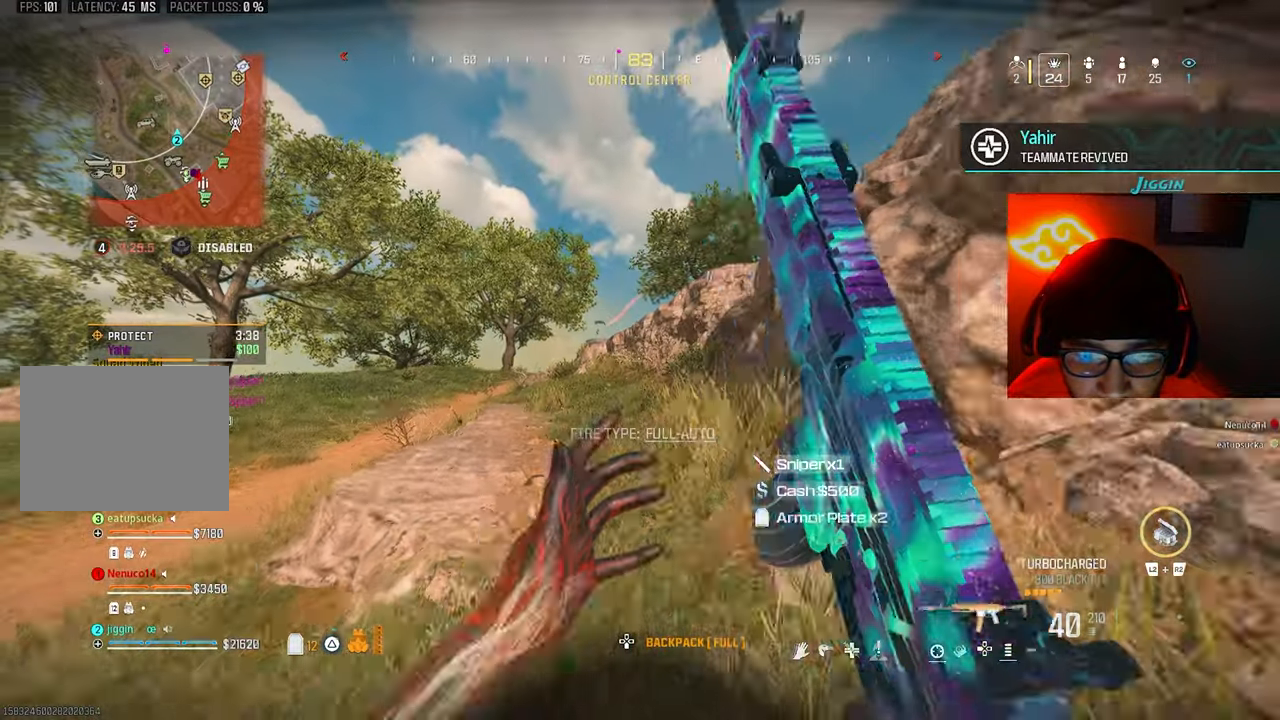
{"dt_ms": 500, "buttons": [], "left_stick": "up-left", "right_stick": "center", "button_events": [[133, "TRIANGLE", "up"], [367, "TRIANGLE", "down"], [433, "TRIANGLE", "up"]]}
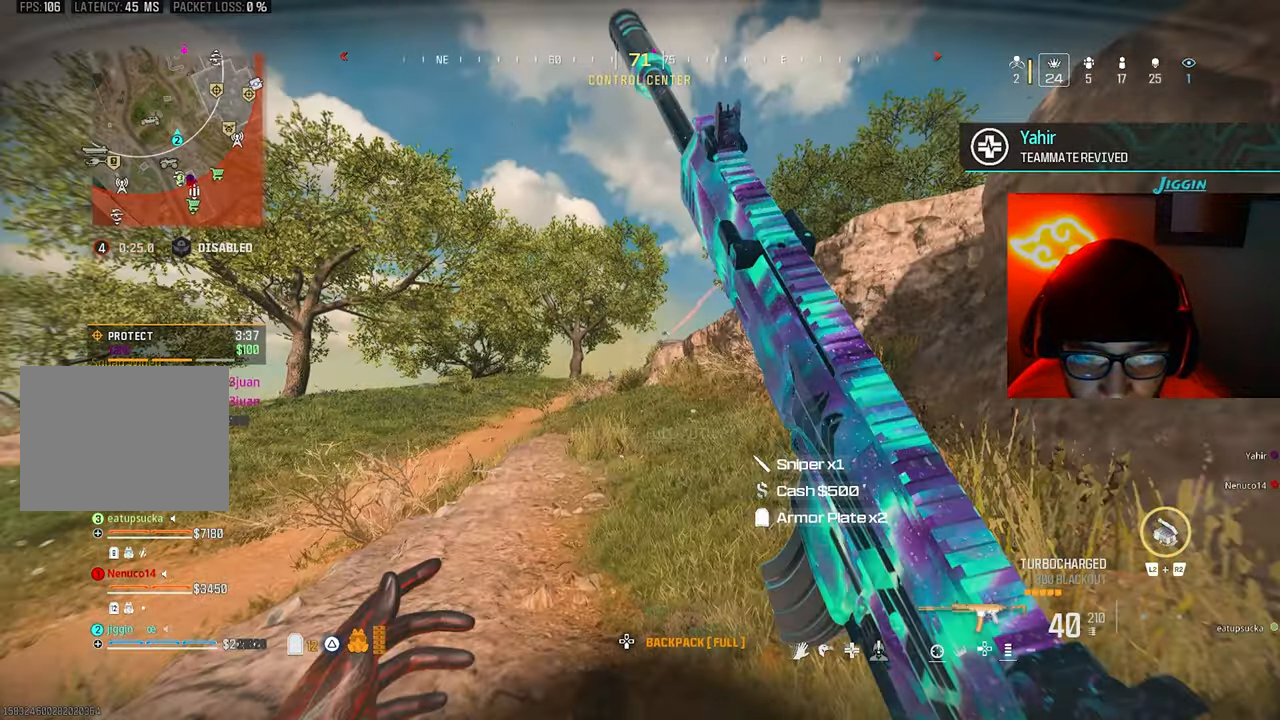
{"dt_ms": 500, "buttons": ["CROSS"], "left_stick": "left", "right_stick": "center", "button_events": [[500, "CROSS", "down"]]}
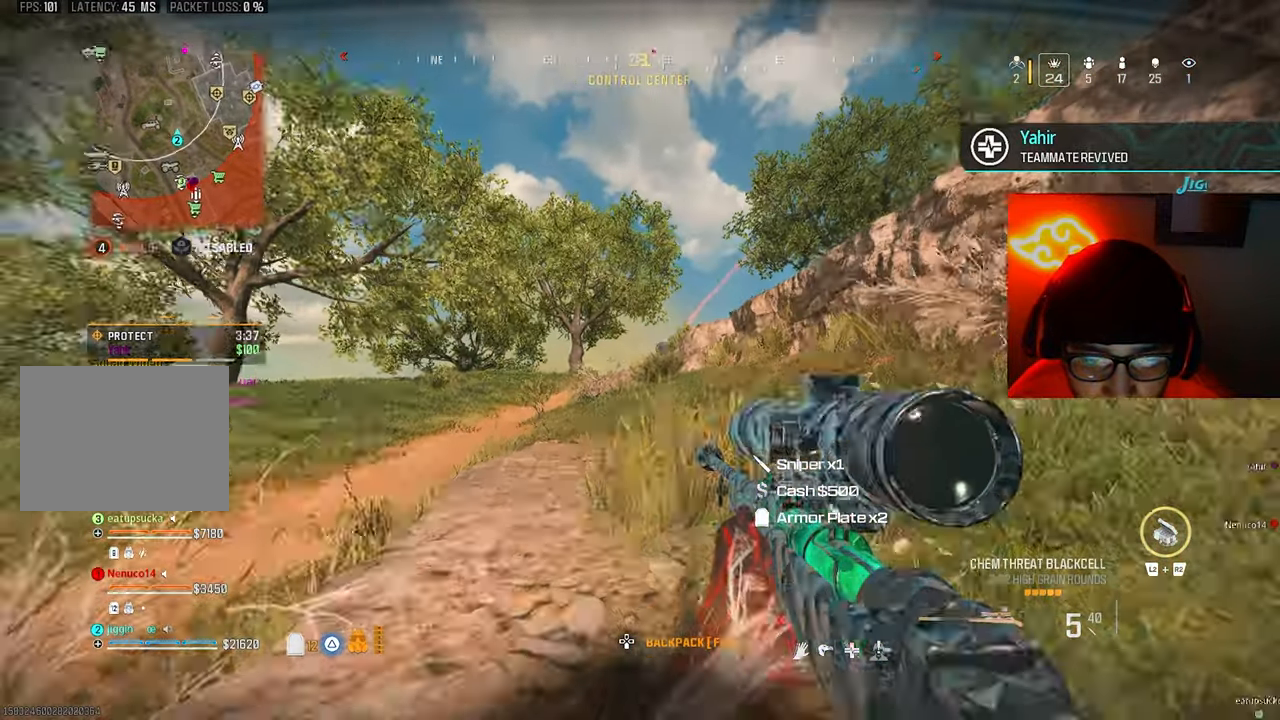
{"dt_ms": 500, "buttons": [], "left_stick": "up-left", "right_stick": "center", "button_events": [[167, "CROSS", "up"]]}
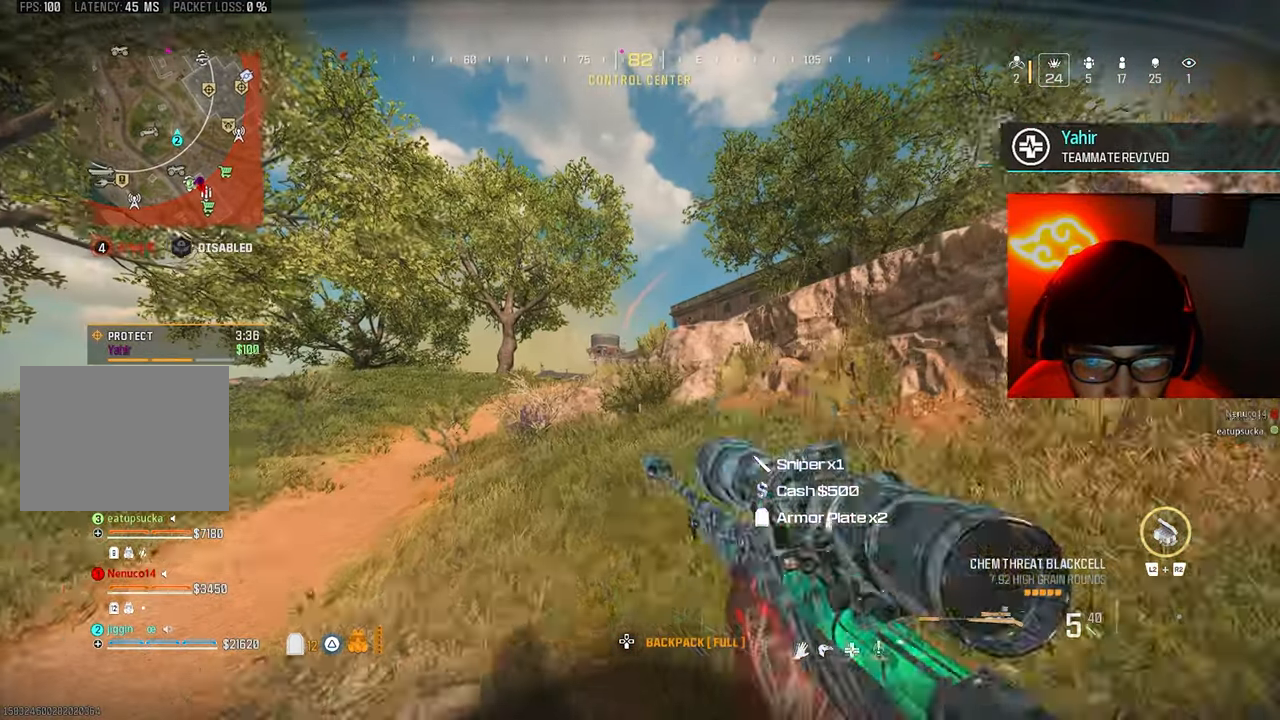
{"dt_ms": 500, "buttons": ["L2"], "left_stick": "up-left", "right_stick": "center", "button_events": [[433, "L2", "down"]]}
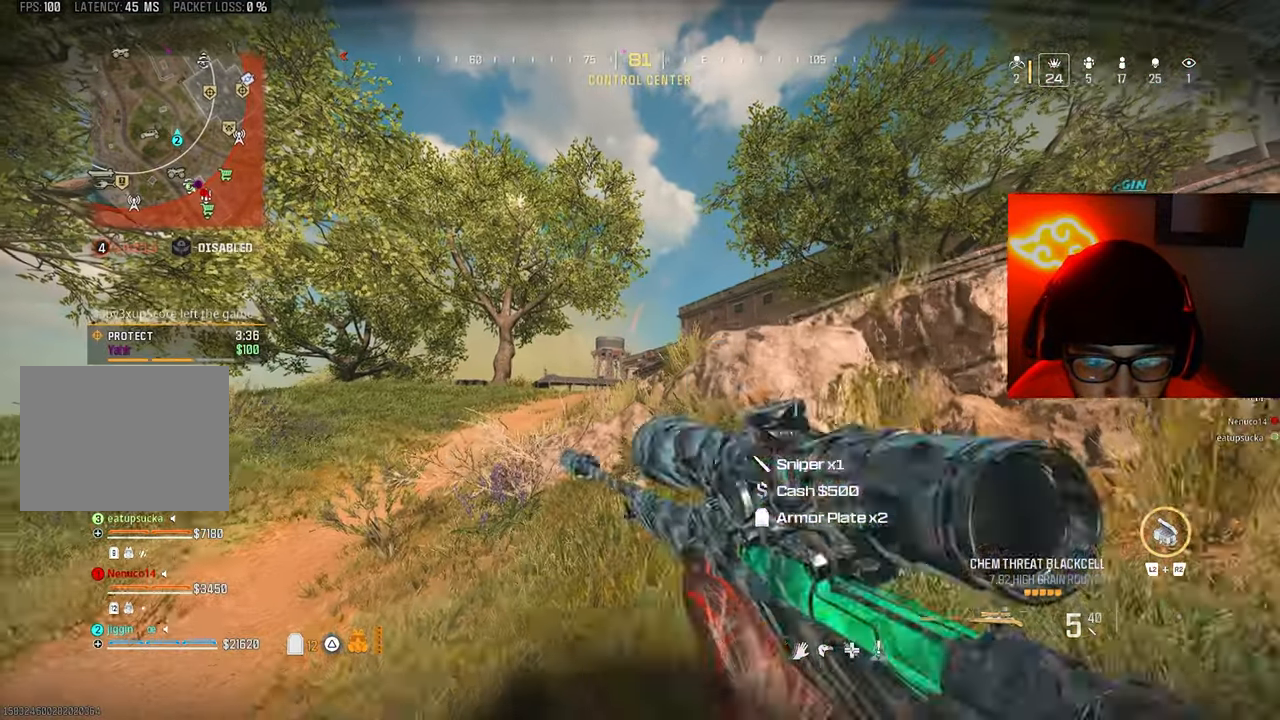
{"dt_ms": 1000, "buttons": [], "left_stick": "left", "right_stick": "center", "button_events": [[1000, "L2", "up"]]}